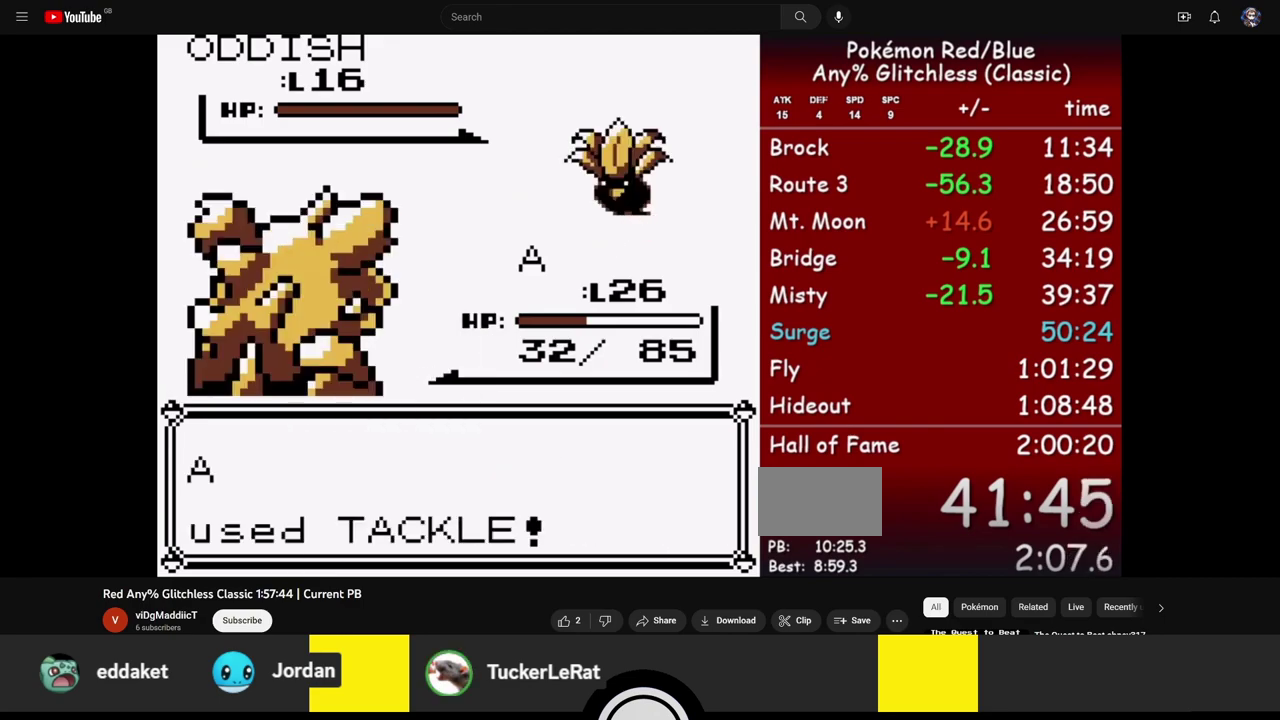
Gameplay with a controller (Nintendo layout); each line is a JSON object with the inputs held at the frame after it. "events" lists button and stick changes between this image and that frame as [ms after this image, input, new state], when the widget could be followed in between. Not read: L3 R3.
{"buttons": [], "events": []}
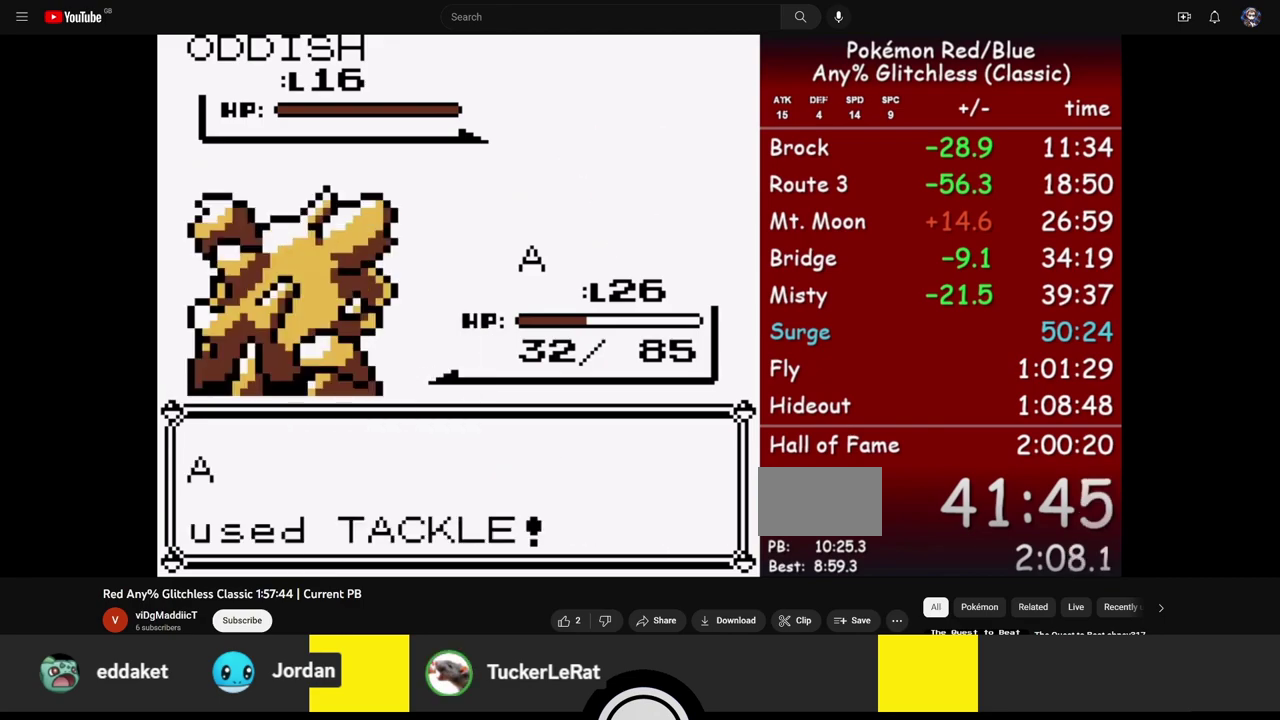
{"buttons": [], "events": []}
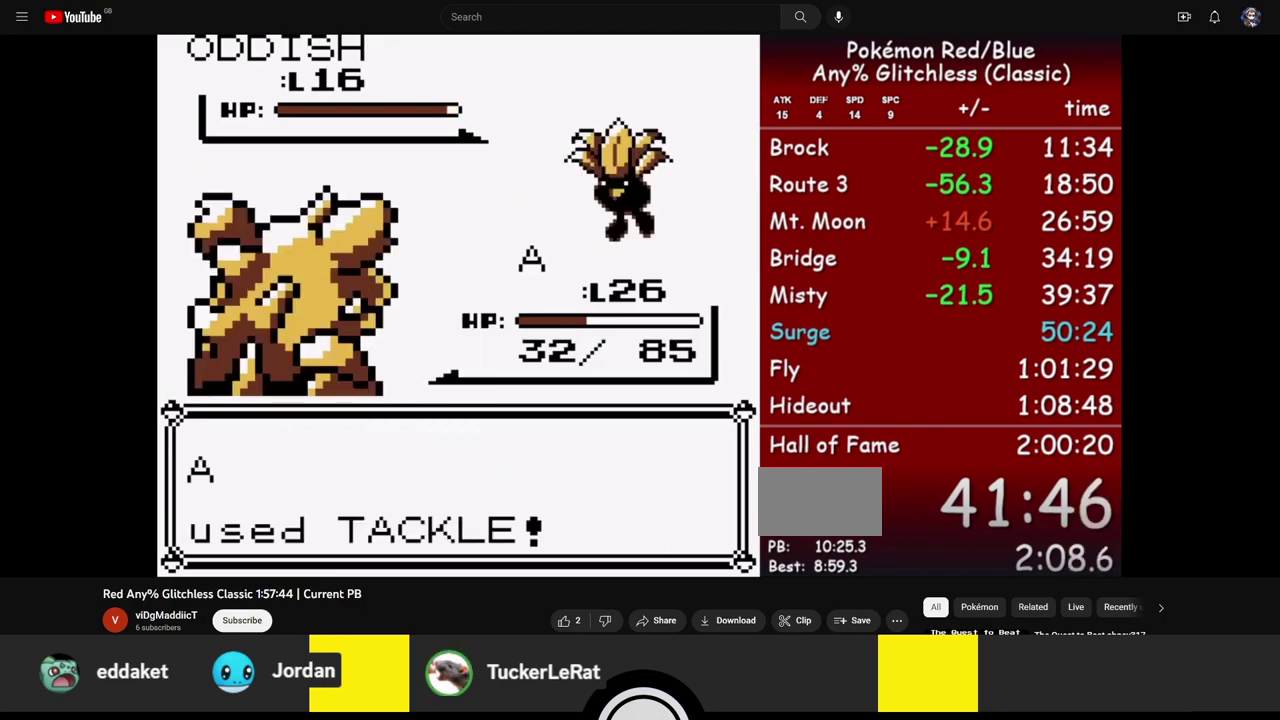
{"buttons": [], "events": []}
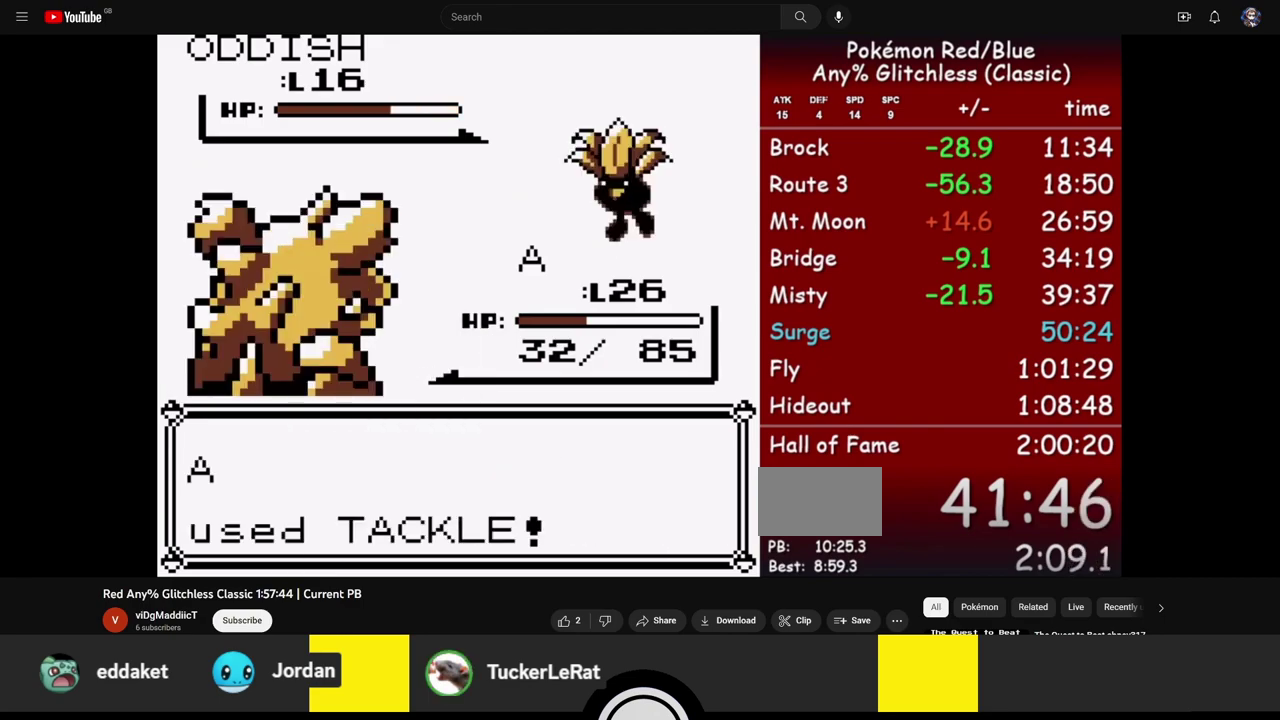
{"buttons": [], "events": []}
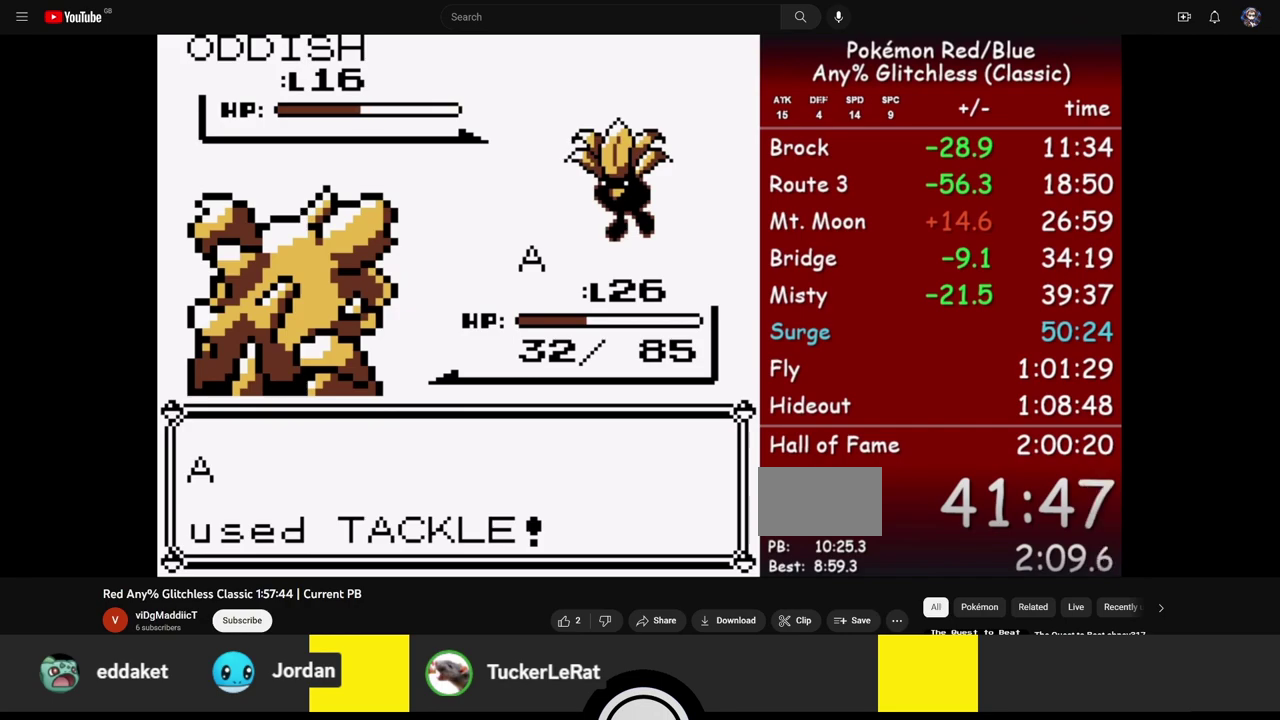
{"buttons": [], "events": []}
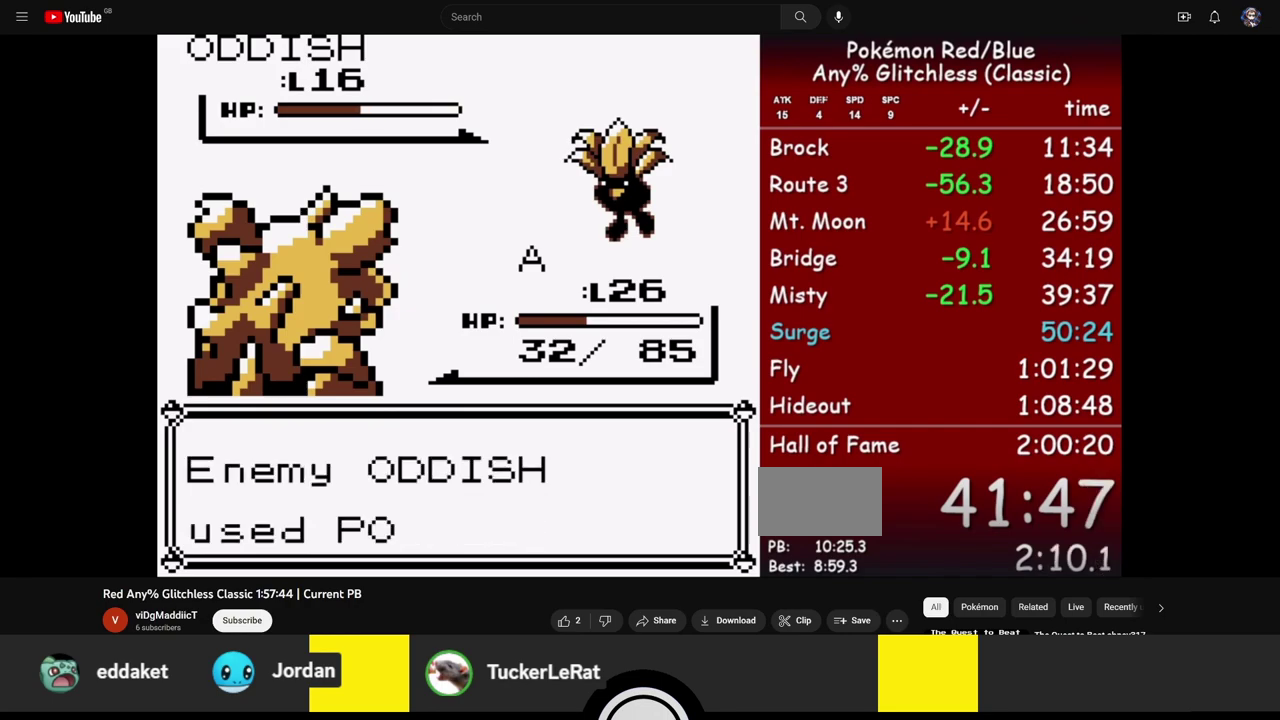
{"buttons": [], "events": []}
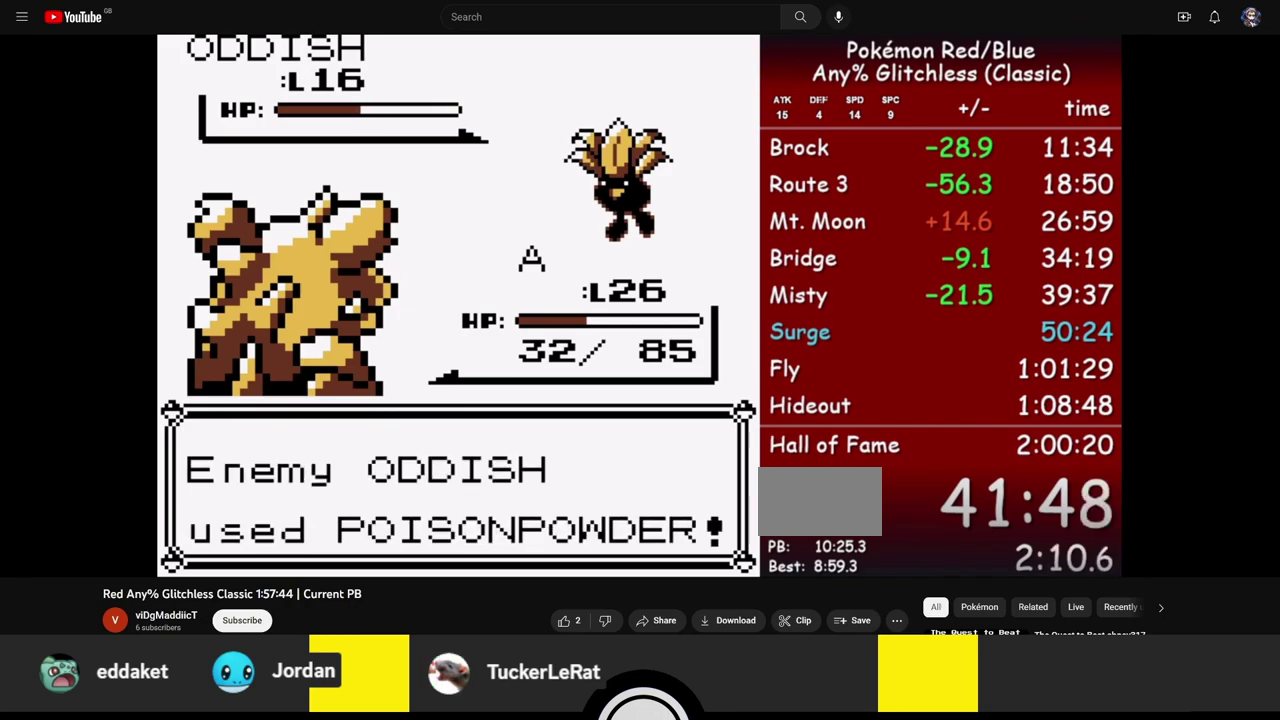
{"buttons": [], "events": []}
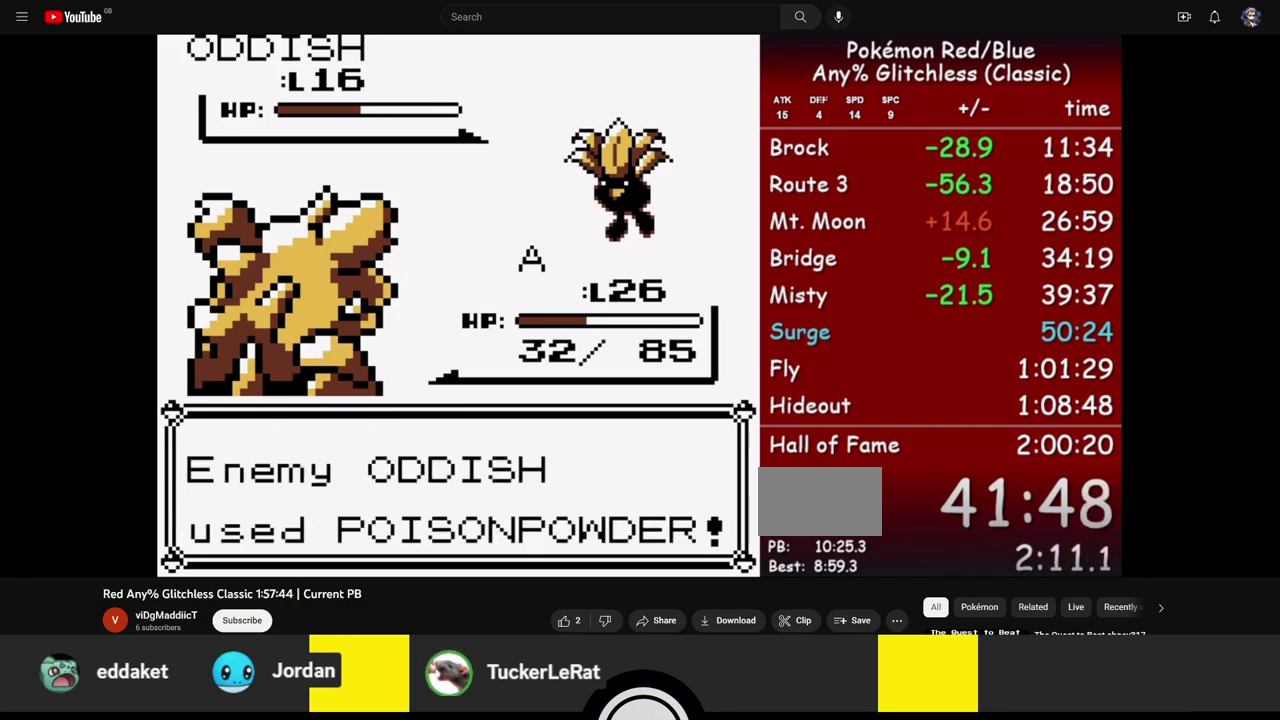
{"buttons": [], "events": []}
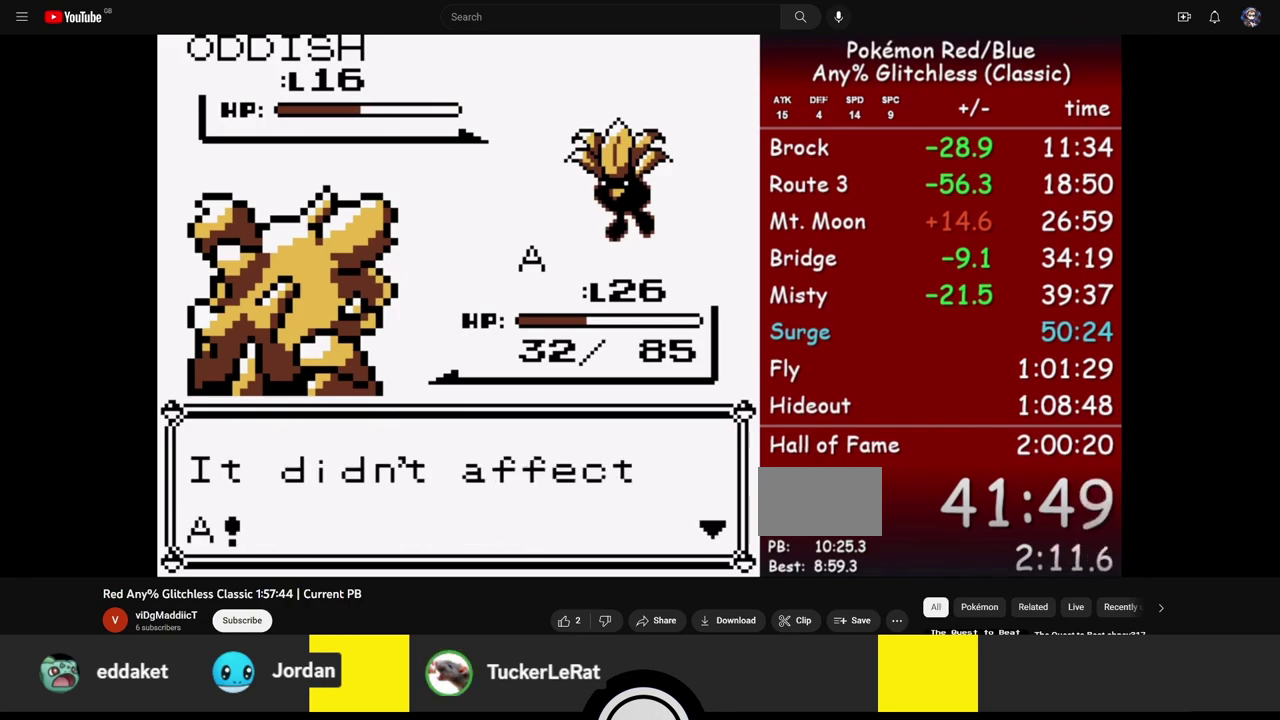
{"buttons": ["A", "DPAD_LEFT"], "events": [[17, "B", "down"], [117, "B", "up"], [183, "DPAD_DOWN", "down"], [250, "A", "down"], [317, "DPAD_DOWN", "up"], [383, "DPAD_LEFT", "down"]]}
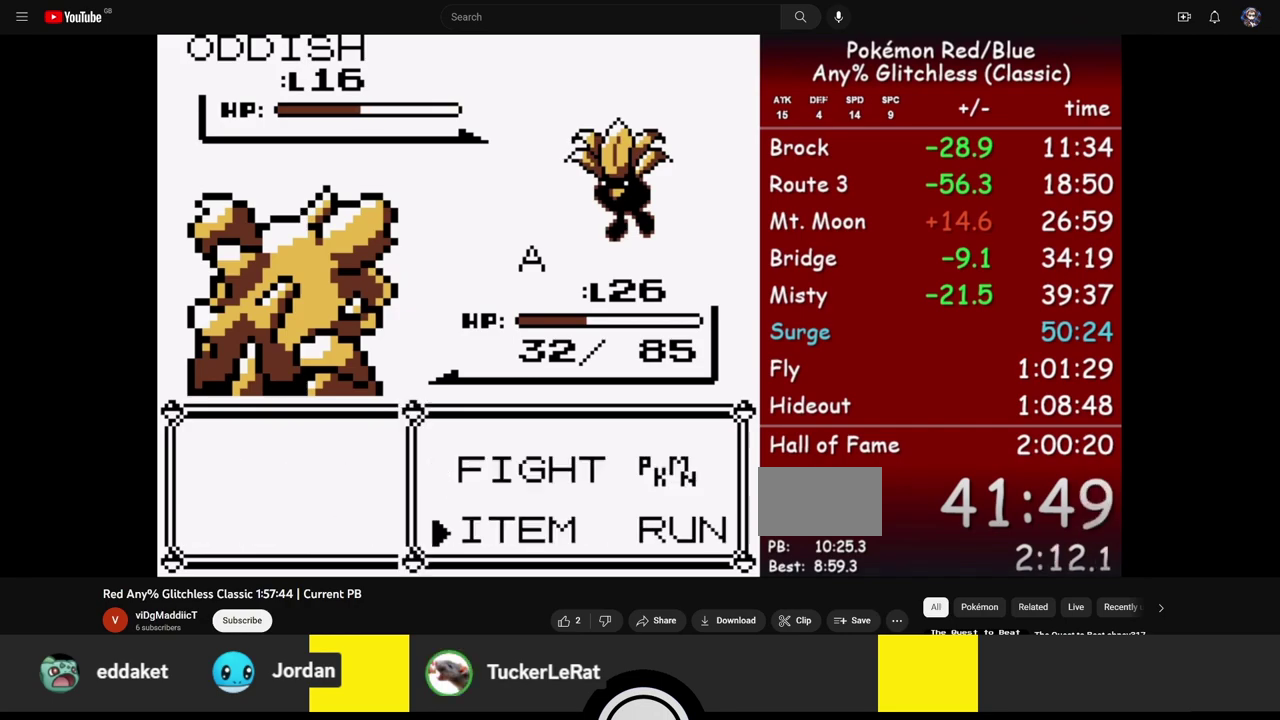
{"buttons": ["A"], "events": [[350, "DPAD_LEFT", "up"]]}
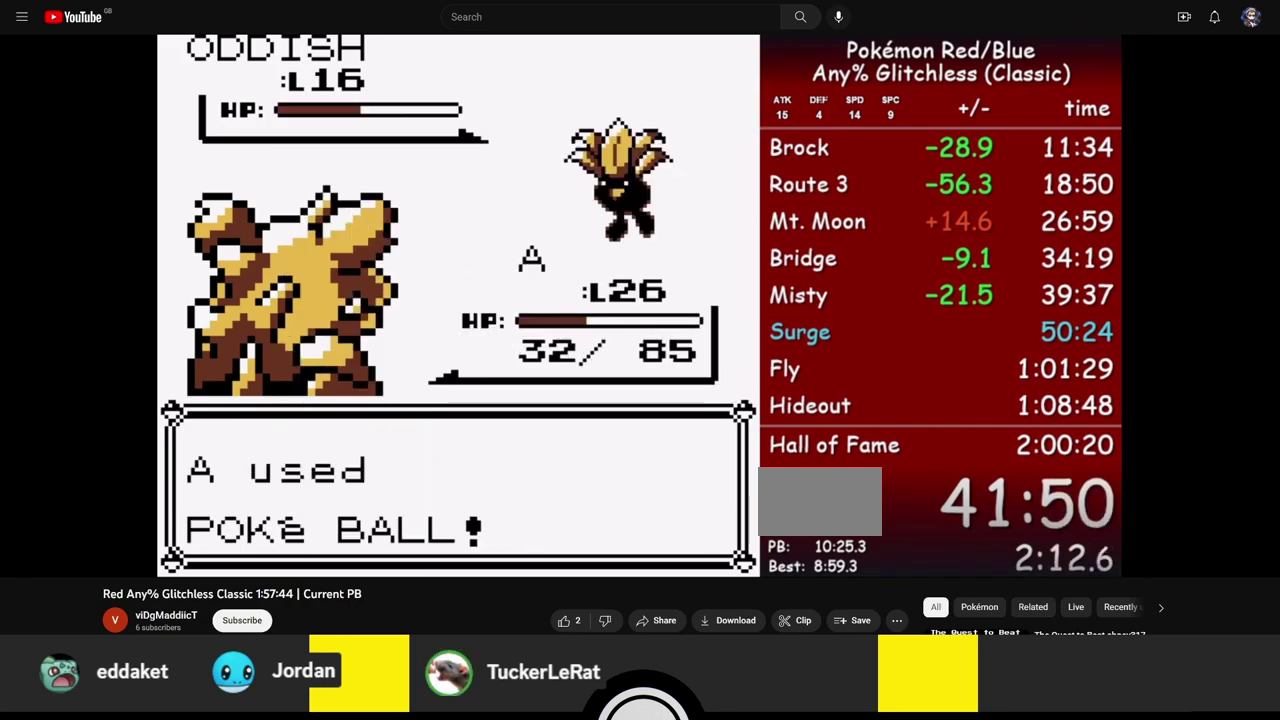
{"buttons": ["A"], "events": []}
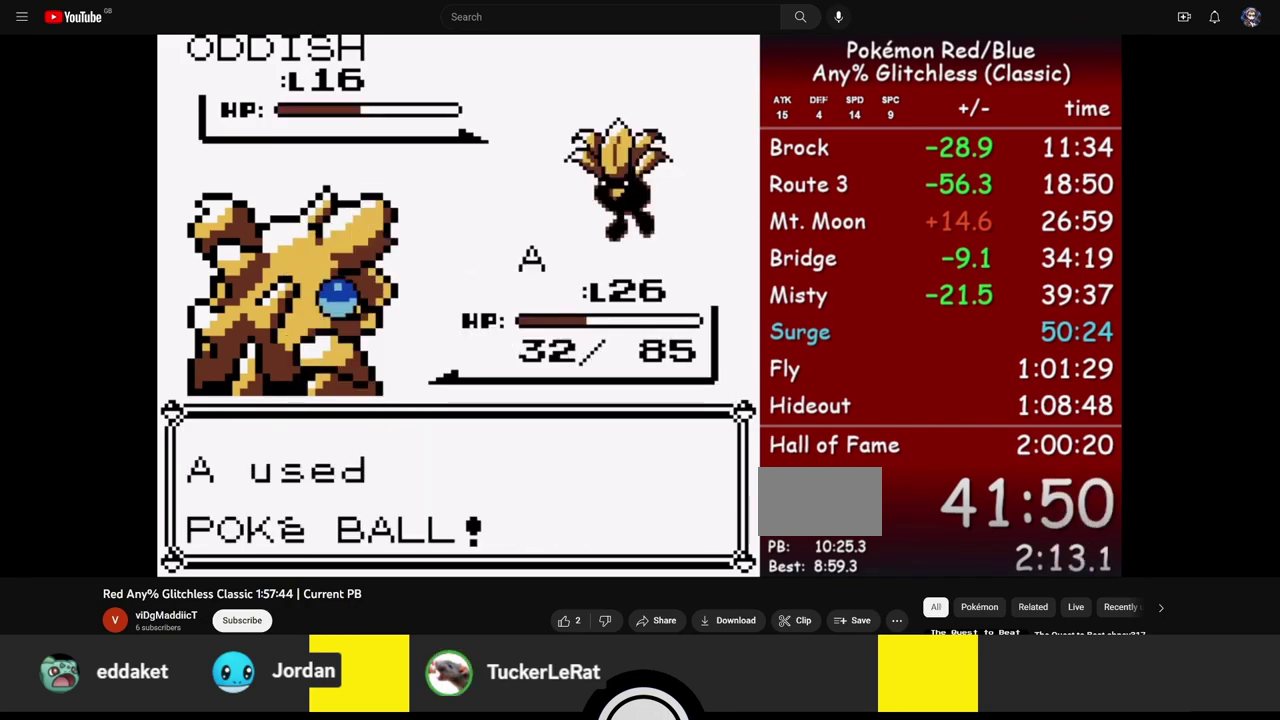
{"buttons": [], "events": [[17, "A", "up"]]}